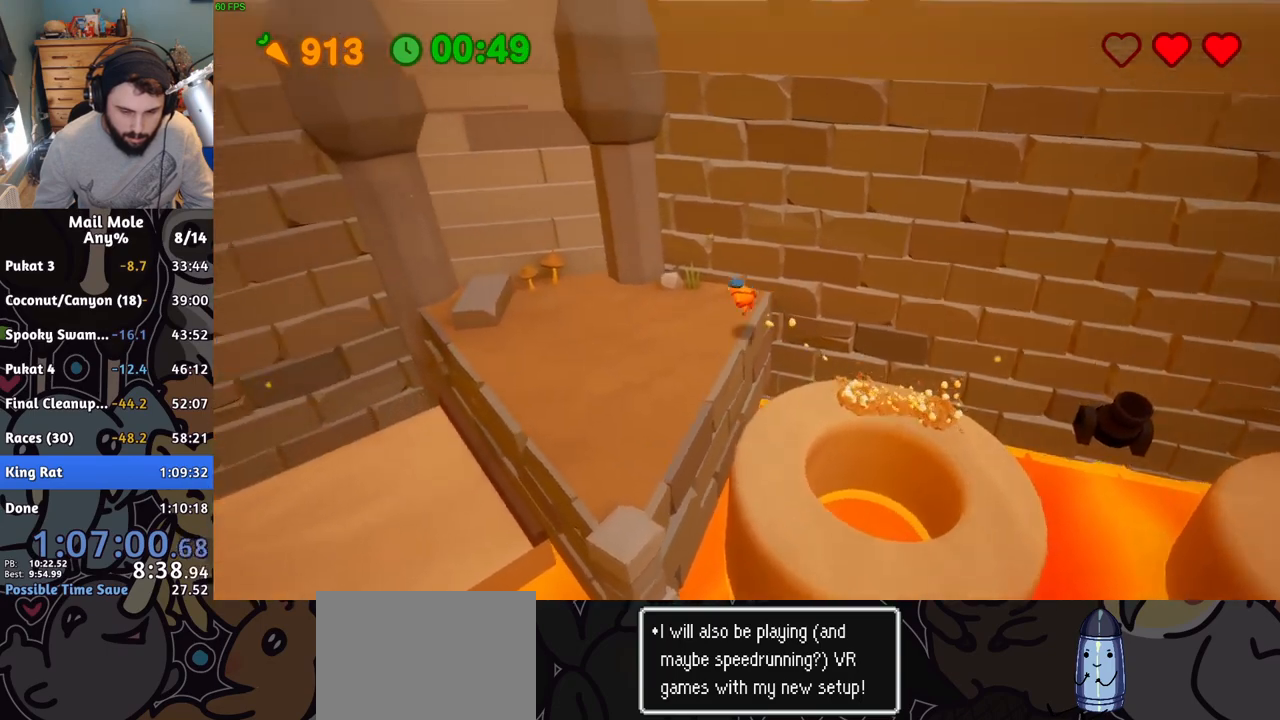
Gameplay with a controller (PlayStation layout); each line is a JSON object with the inputs held at the frame after it. "events" lists button and stick changes between this image and that frame as [ms after this image, input, new state], when the widget could be followed in between. Not read: right_stick.
{"buttons": ["CROSS"], "left_stick": "down-right", "events": [[117, "left_stick", "down-right"], [500, "CROSS", "down"]]}
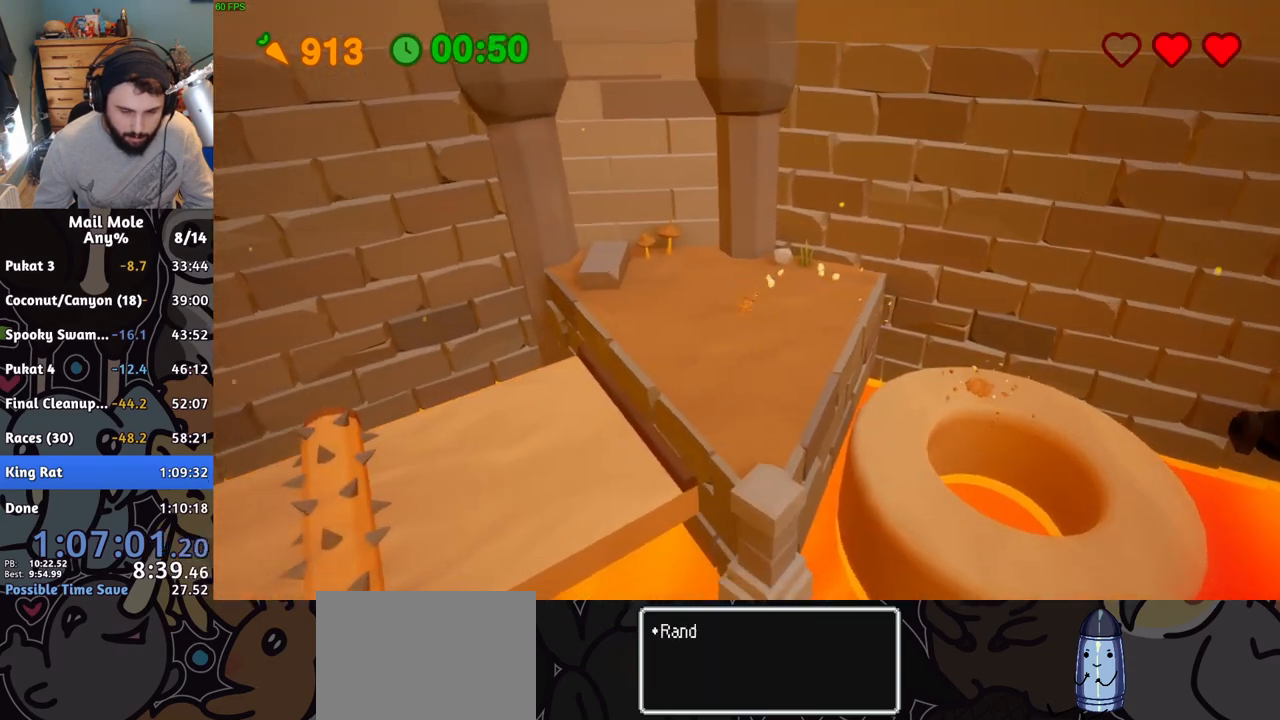
{"buttons": [], "left_stick": "down-left", "events": [[17, "SQUARE", "down"], [100, "left_stick", "down-left"], [334, "SQUARE", "up"], [367, "CROSS", "up"]]}
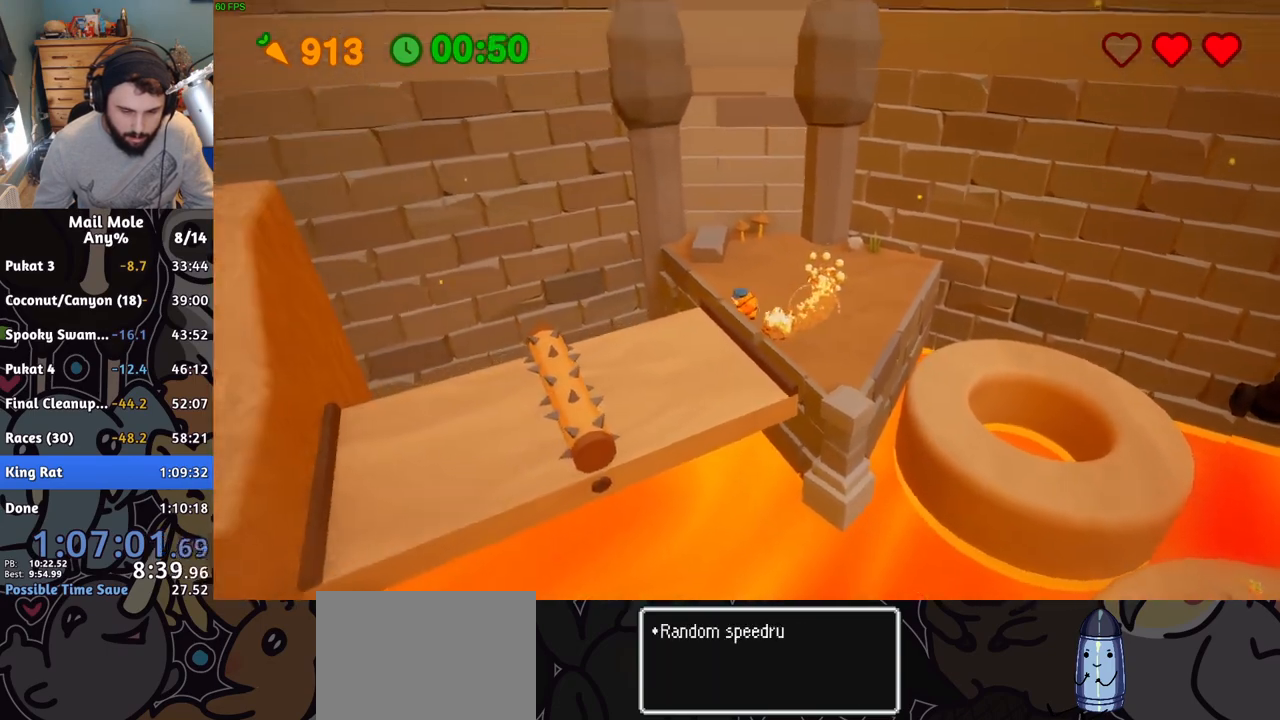
{"buttons": [], "left_stick": "right", "events": [[350, "left_stick", "right"]]}
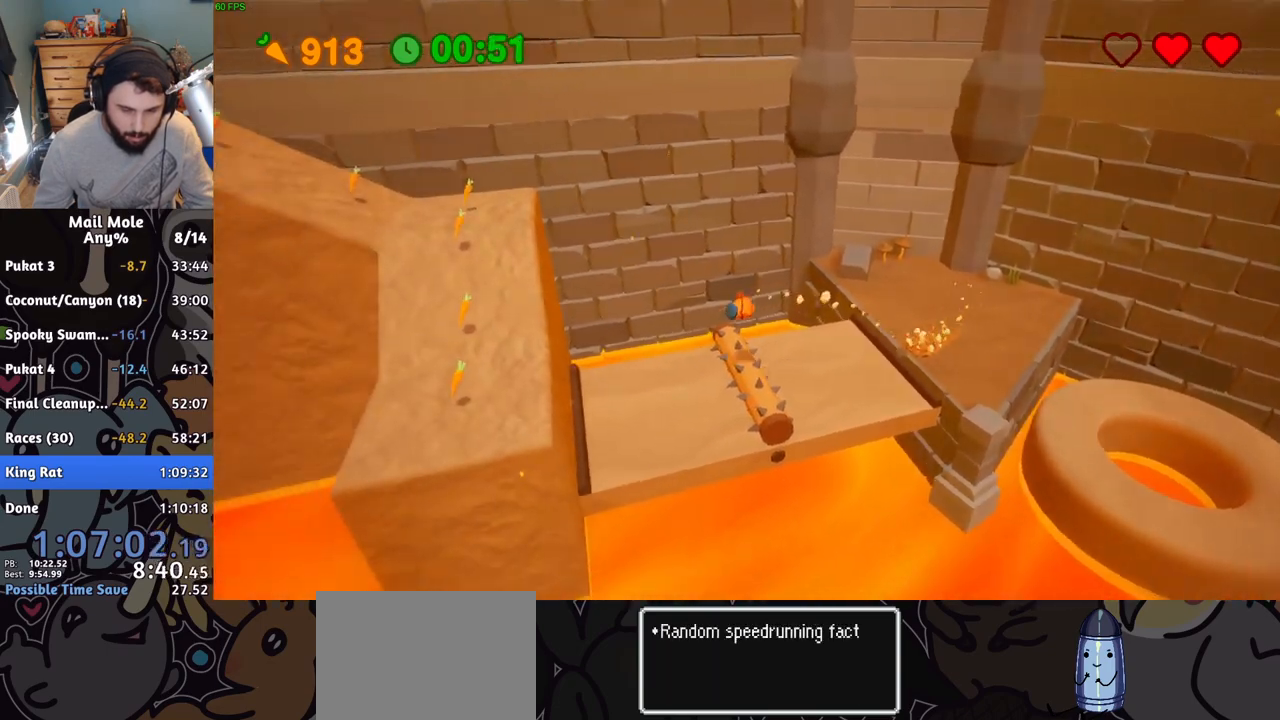
{"buttons": ["CROSS"], "left_stick": "up", "events": [[251, "CROSS", "down"], [501, "left_stick", "up"]]}
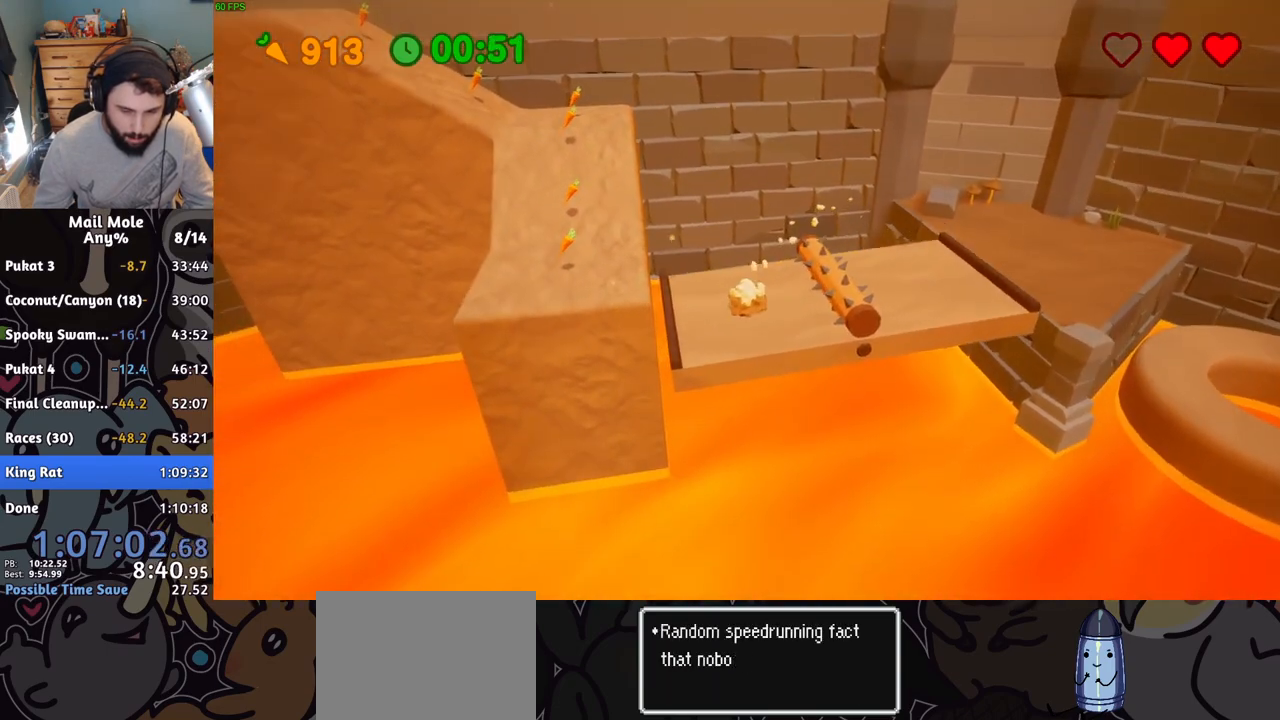
{"buttons": [], "left_stick": "left", "events": [[16, "left_stick", "up-left"], [167, "CROSS", "up"], [417, "left_stick", "left"]]}
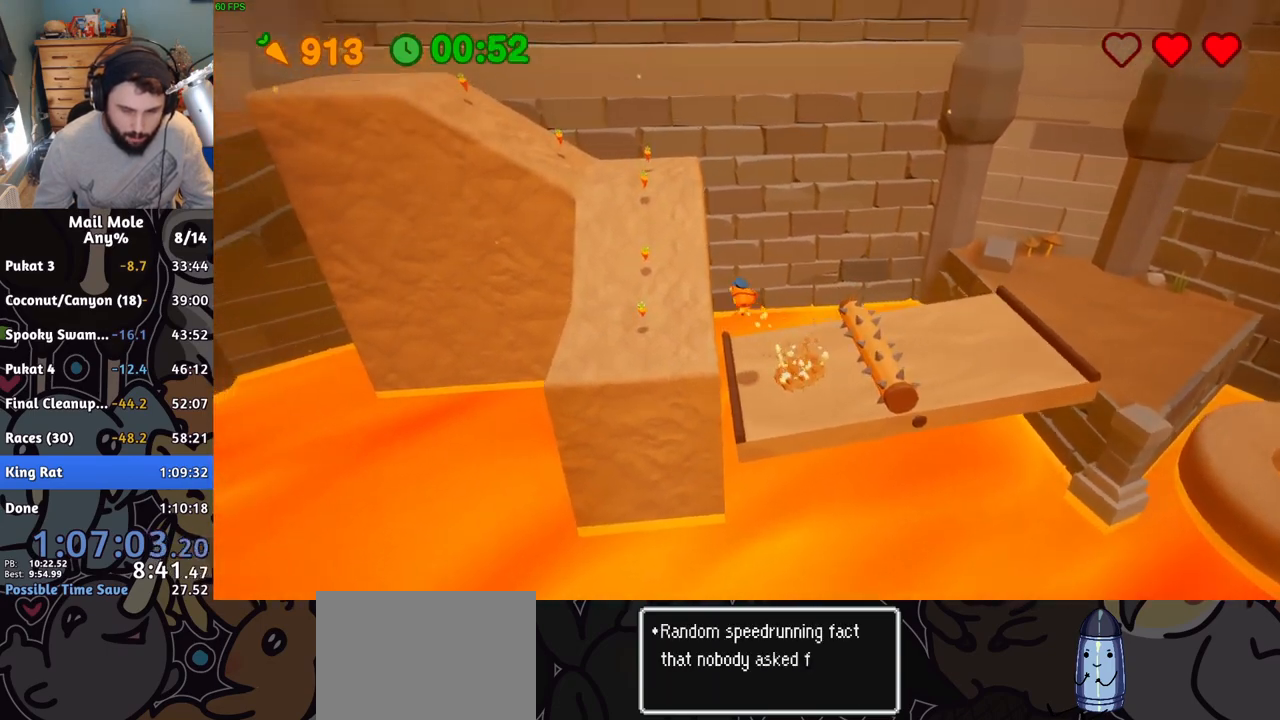
{"buttons": [], "left_stick": "up", "events": [[34, "left_stick", "up-left"], [334, "left_stick", "up"]]}
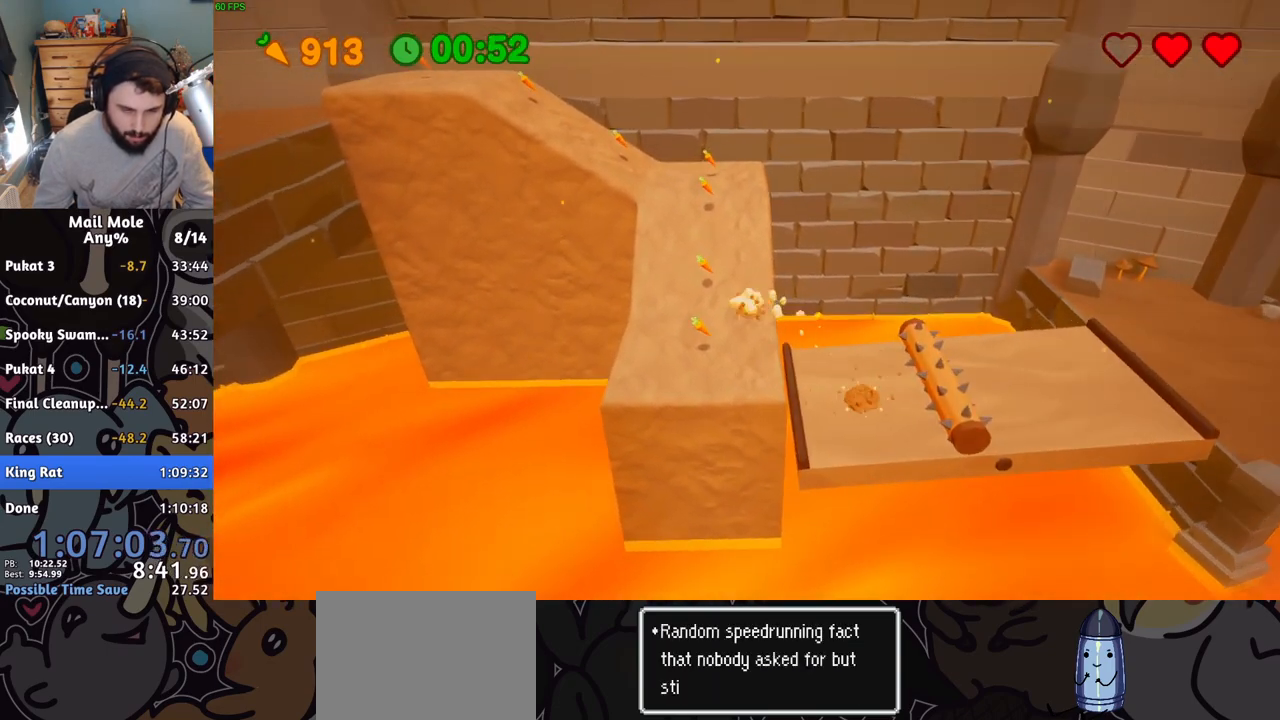
{"buttons": [], "left_stick": "down-left"}
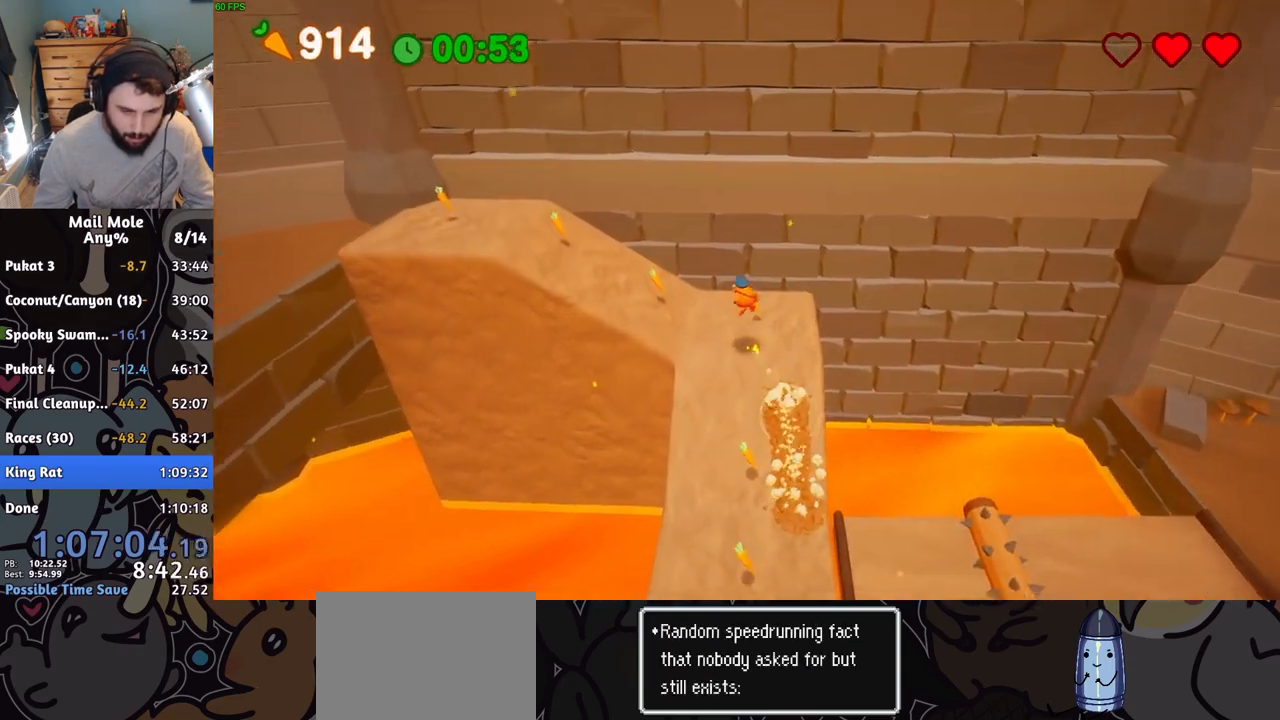
{"buttons": [], "left_stick": "left", "events": [[301, "left_stick", "up-left"], [484, "left_stick", "left"]]}
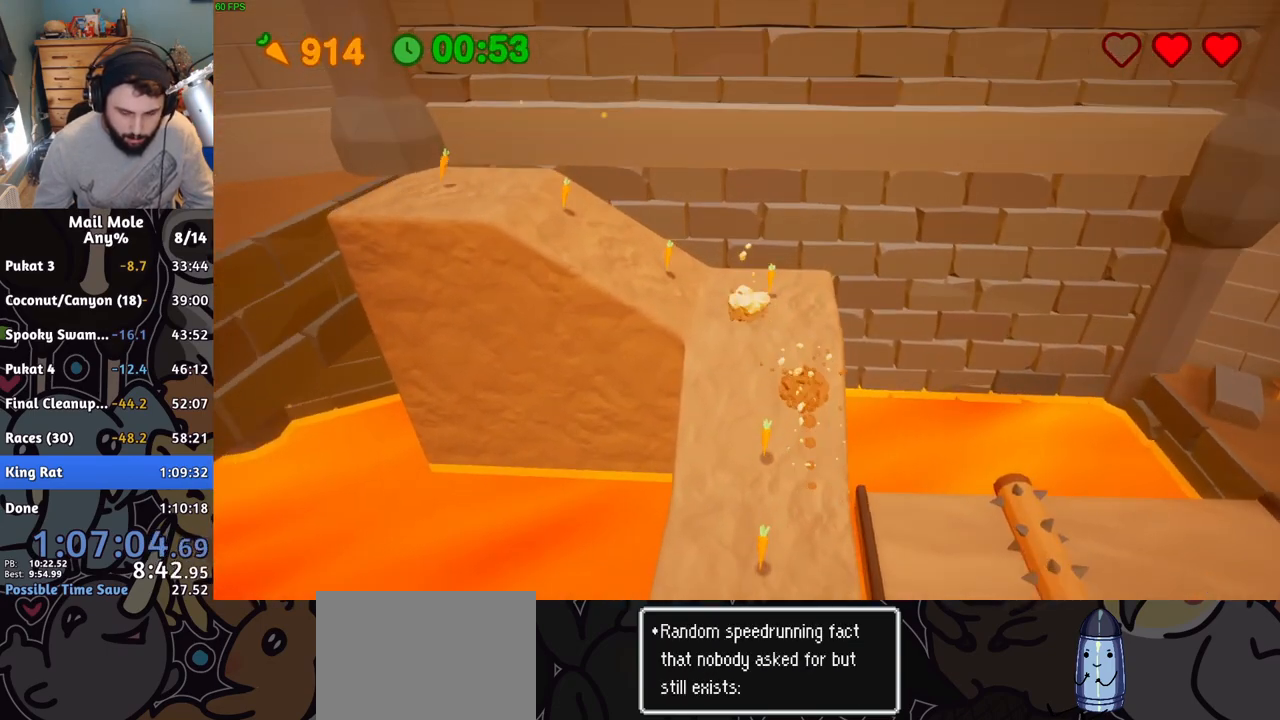
{"buttons": [], "left_stick": "up-left", "events": [[33, "CROSS", "down"], [50, "SQUARE", "down"], [133, "SQUARE", "up"], [167, "CROSS", "up"], [233, "CROSS", "down"], [250, "SQUARE", "down"], [317, "CROSS", "up"], [317, "SQUARE", "up"], [333, "left_stick", "up-left"]]}
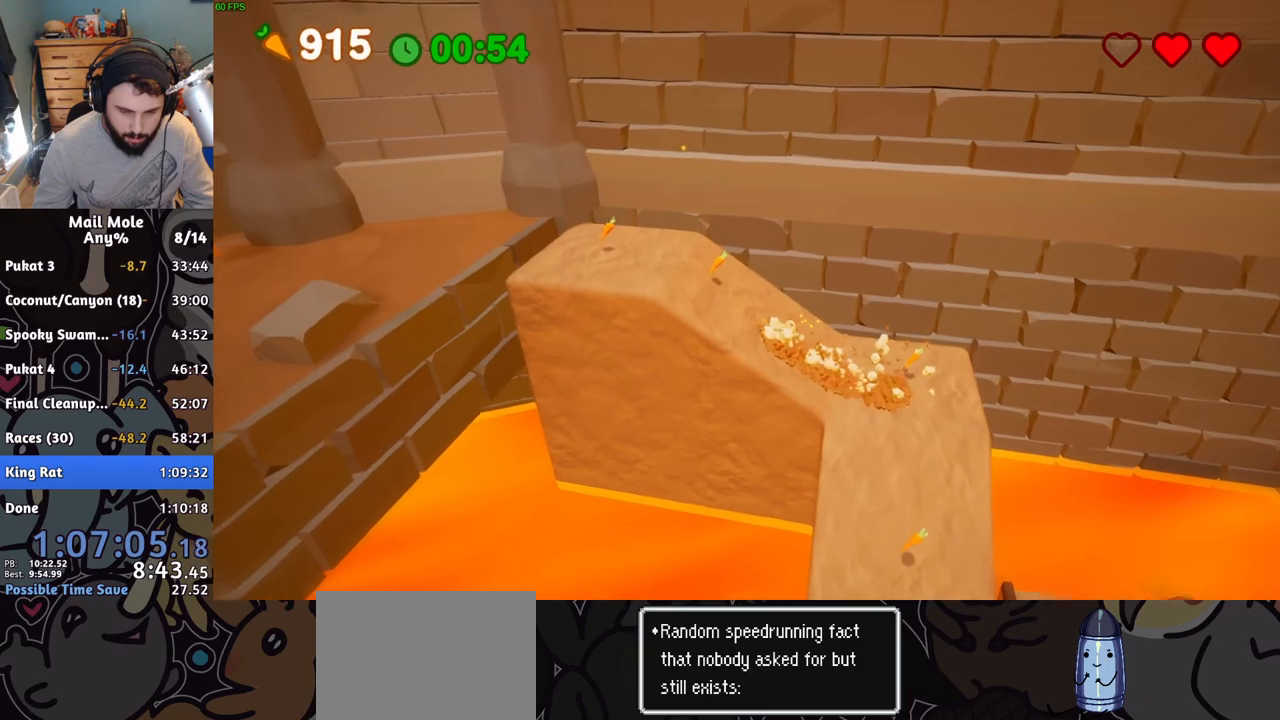
{"buttons": [], "left_stick": "left", "events": [[134, "CROSS", "down"], [217, "left_stick", "down-left"], [301, "CROSS", "up"], [317, "left_stick", "down-right"], [467, "left_stick", "left"]]}
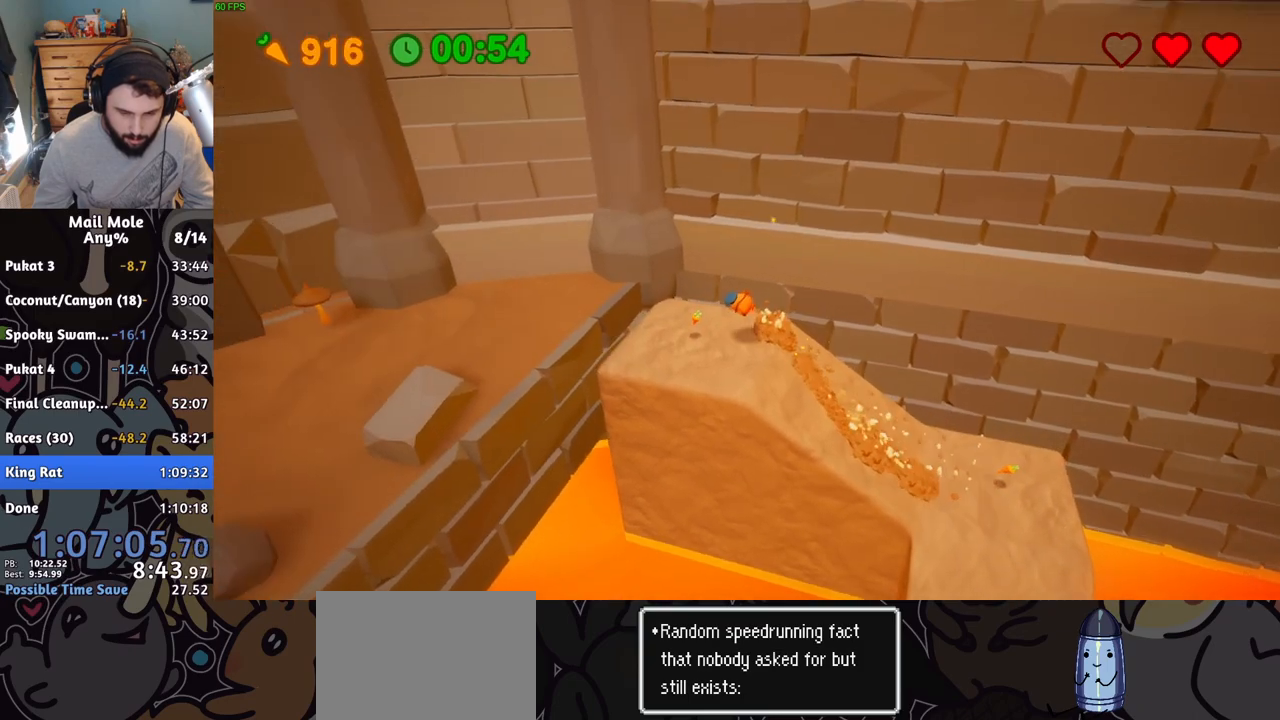
{"buttons": ["CROSS"], "left_stick": "down-left", "events": [[167, "left_stick", "up"], [217, "left_stick", "up-right"], [350, "CROSS", "down"], [400, "left_stick", "down-right"], [500, "left_stick", "down-left"]]}
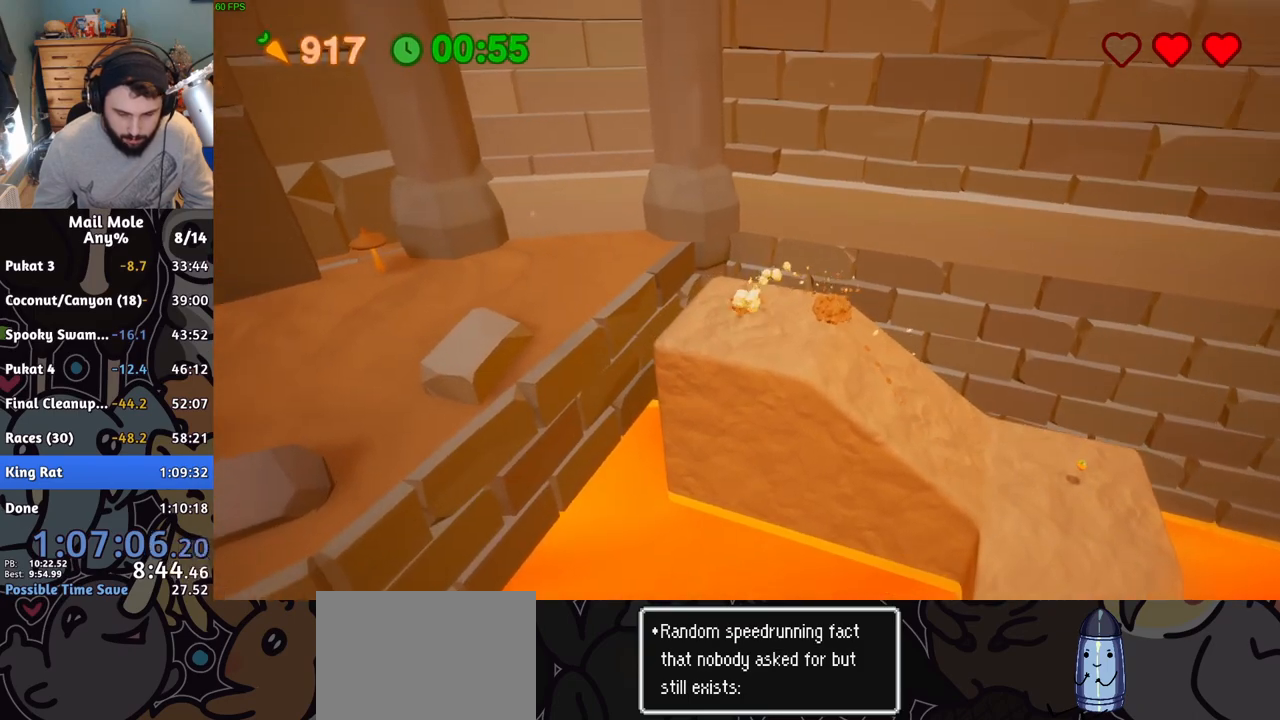
{"buttons": [], "left_stick": "left", "events": [[50, "left_stick", "left"], [234, "CROSS", "up"]]}
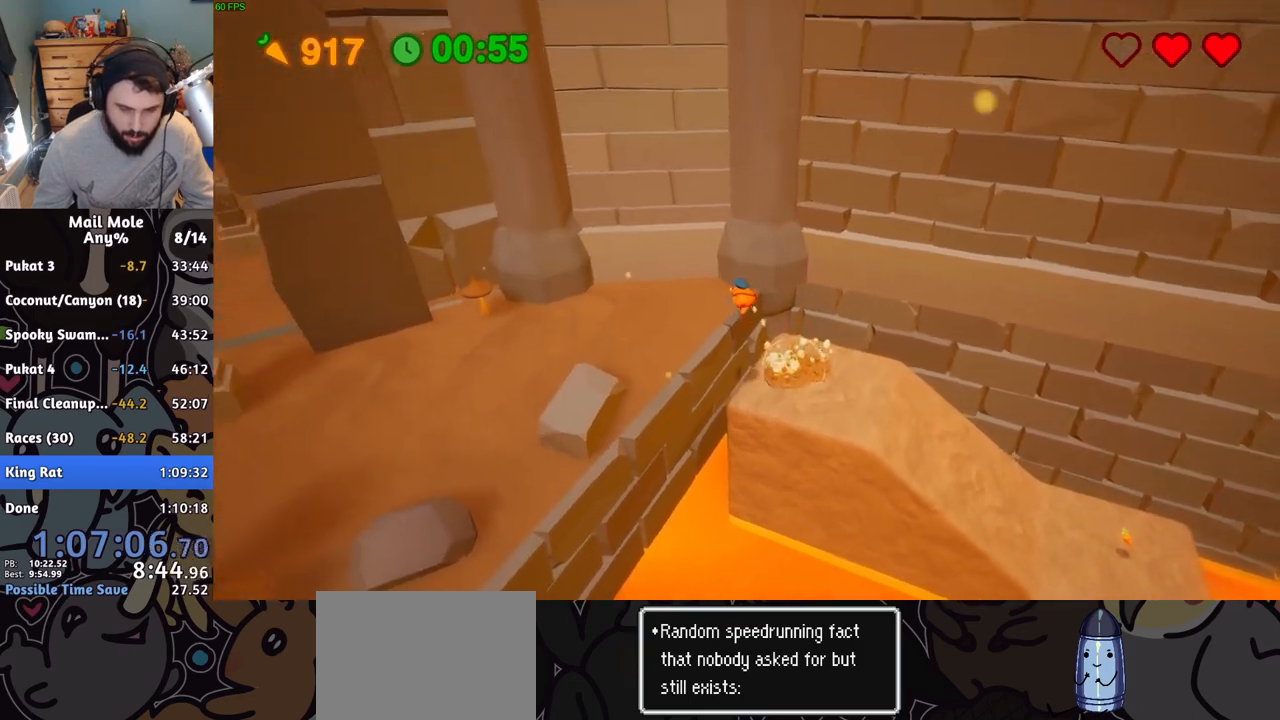
{"buttons": [], "left_stick": "left", "events": []}
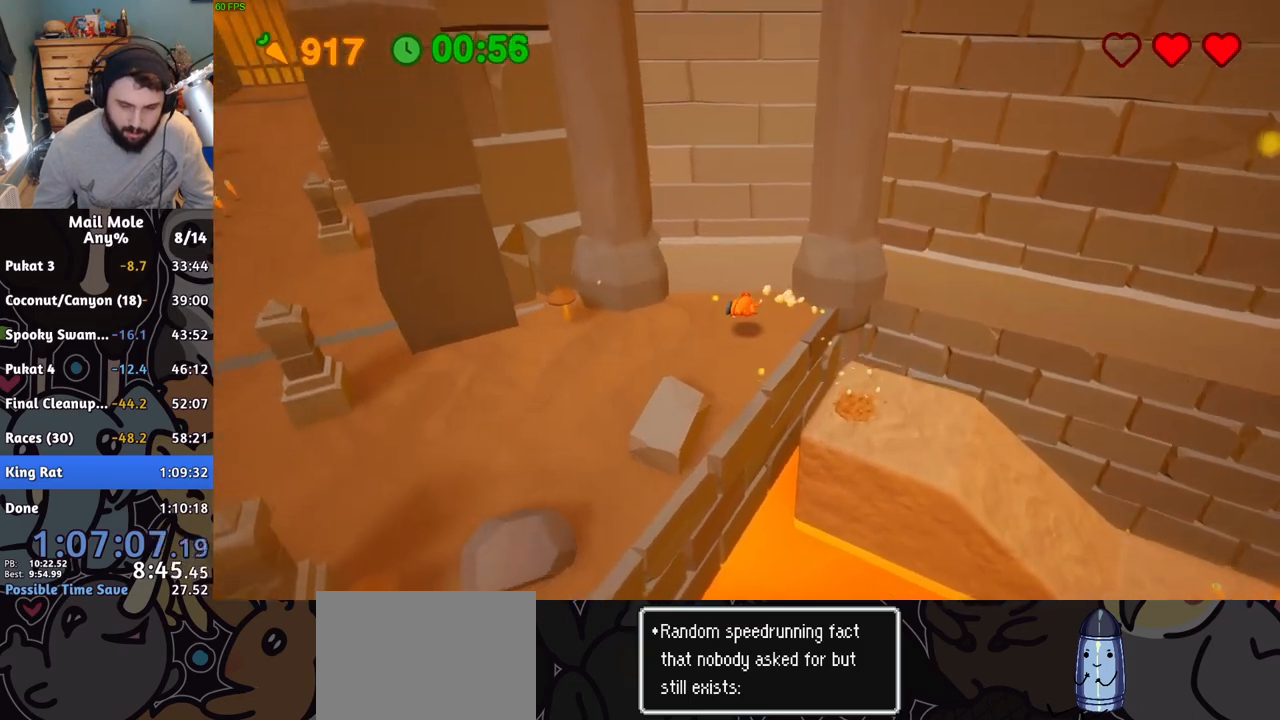
{"buttons": [], "left_stick": "left", "events": [[184, "CROSS", "down"], [184, "SQUARE", "down"], [251, "SQUARE", "up"], [284, "CROSS", "up"]]}